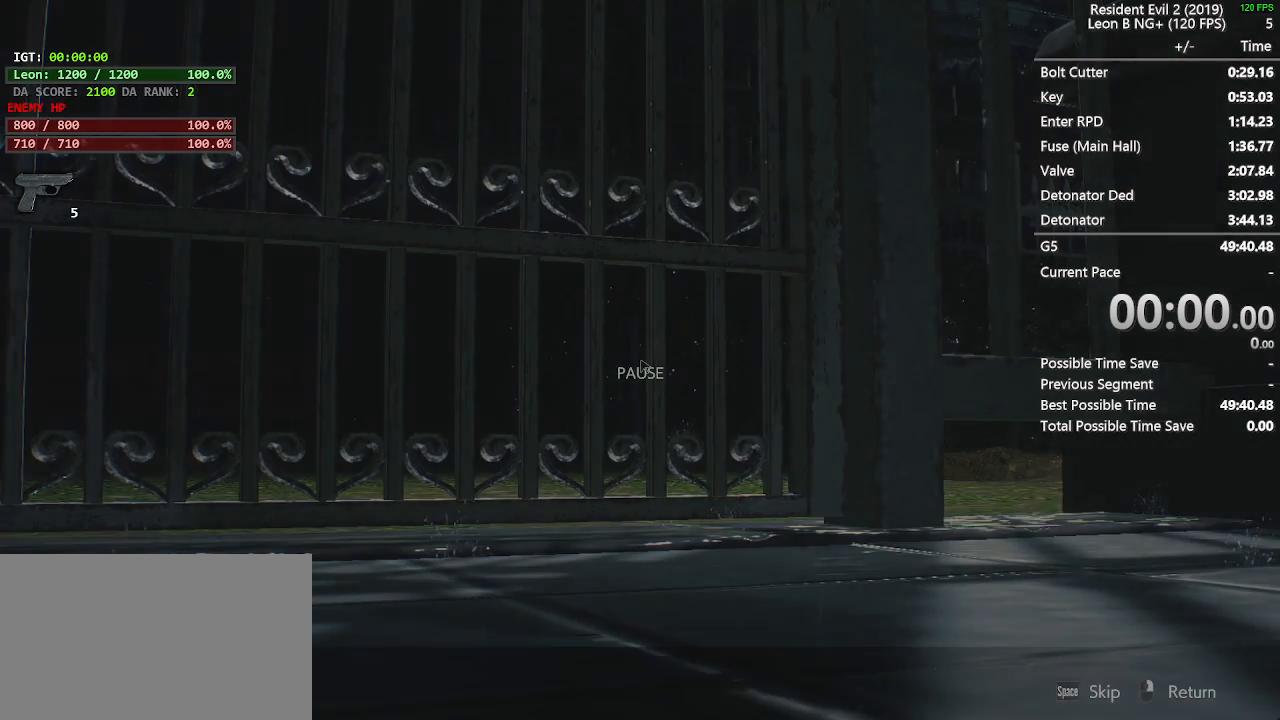
Gameplay with keyboard and mouse; each line is a JSON object with the keys and mouse buttons held at the frame after it. "events" lists presses ("down") and releases ("up") of "1", "2", "3", "4", "5", "a", "alt", "c", "caps_lock", "ctrl", "d", "e", "f", "g", "q", "r", "s", "shift", "space", "t", "tab", "v", "w", "x", "z", "mouse_left", "mouse_wheel" and "mouse_right" between this image and that frame as [ms after this image, input, new state], when the widget could be followed in between. "mouse_left", "mouse_wheel", "mouse_right" = the "left", "wheel", "right" buttons of the "mouse" list. No other keys are recorded. "wheel" means that the mouse wheel is clicked or scrolled. Not read: mouse_move.
{"keys": ["w"], "mouse": [], "events": [[33, "space", "down"], [183, "space", "up"], [183, "w", "down"]]}
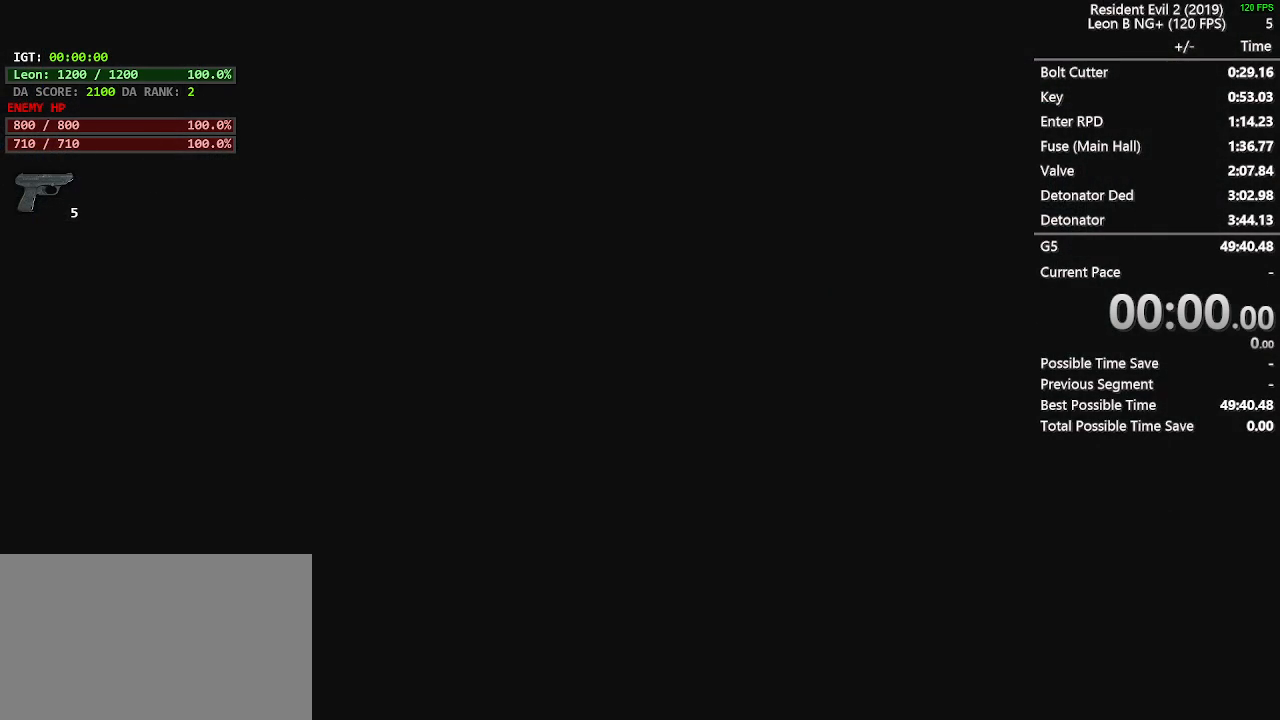
{"keys": ["shift", "w"], "mouse": [], "events": [[433, "shift", "down"]]}
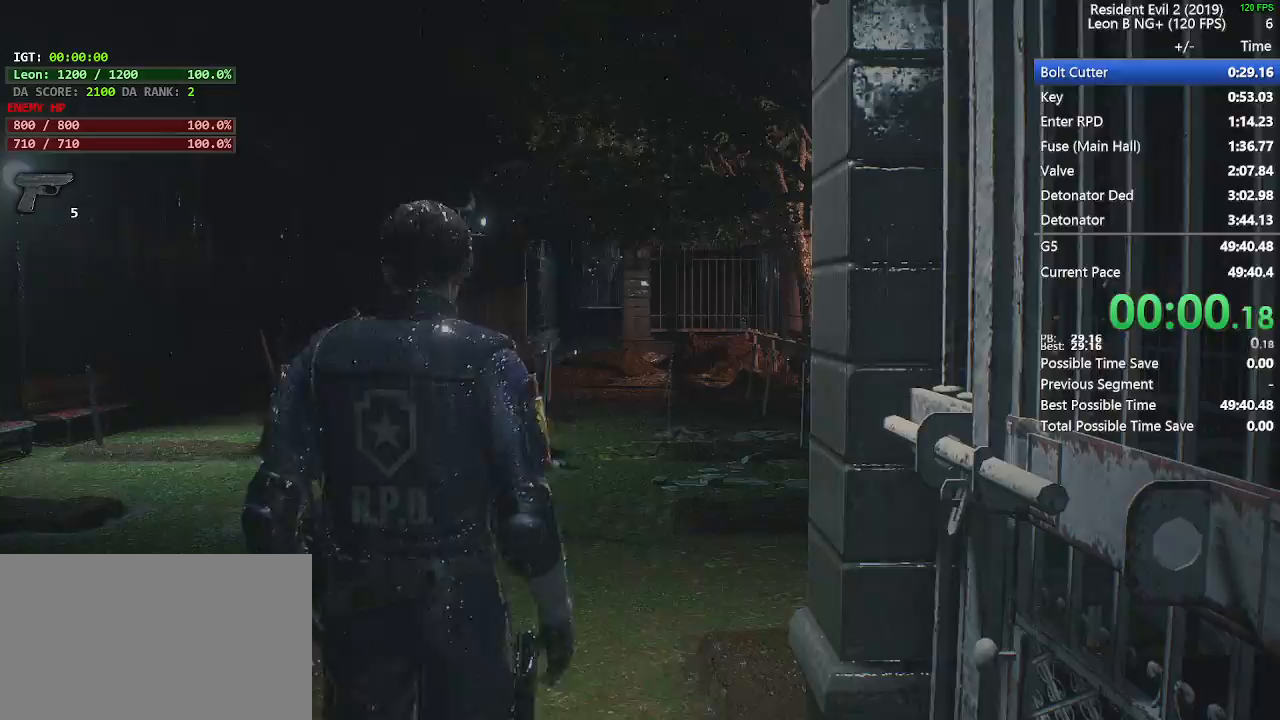
{"keys": ["shift", "w"], "mouse": [], "events": []}
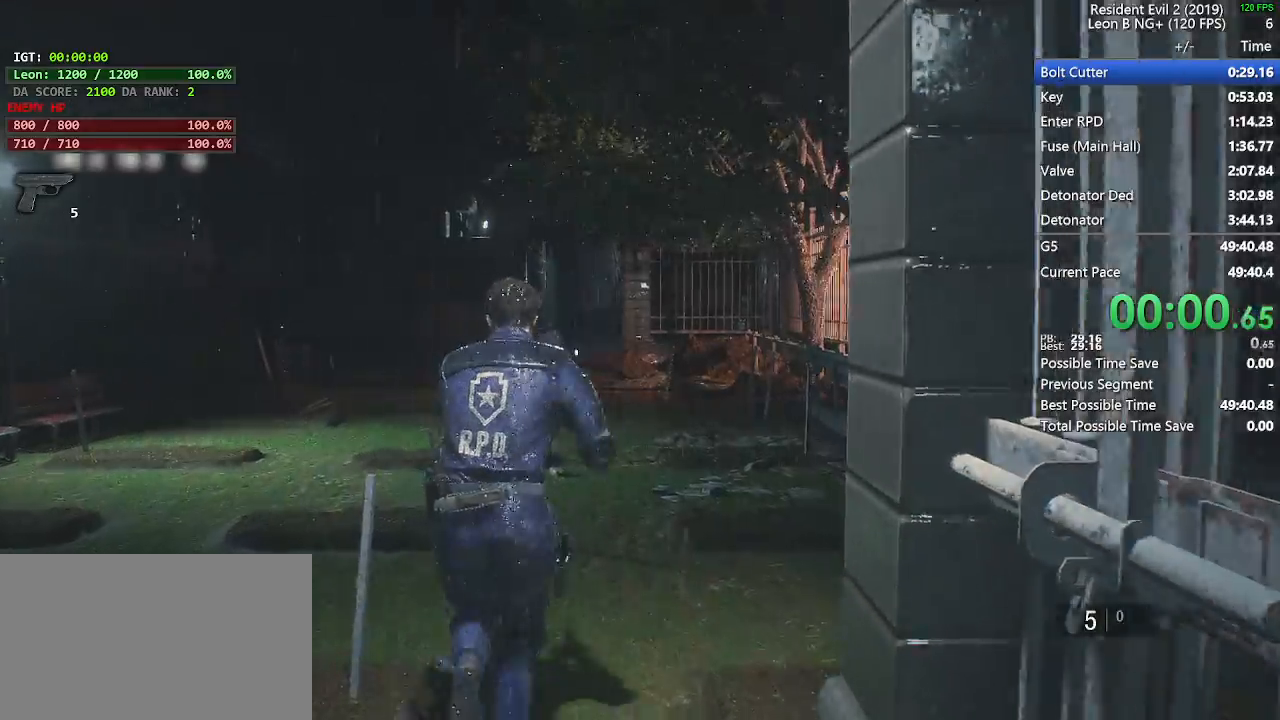
{"keys": ["shift", "w"], "mouse": [], "events": []}
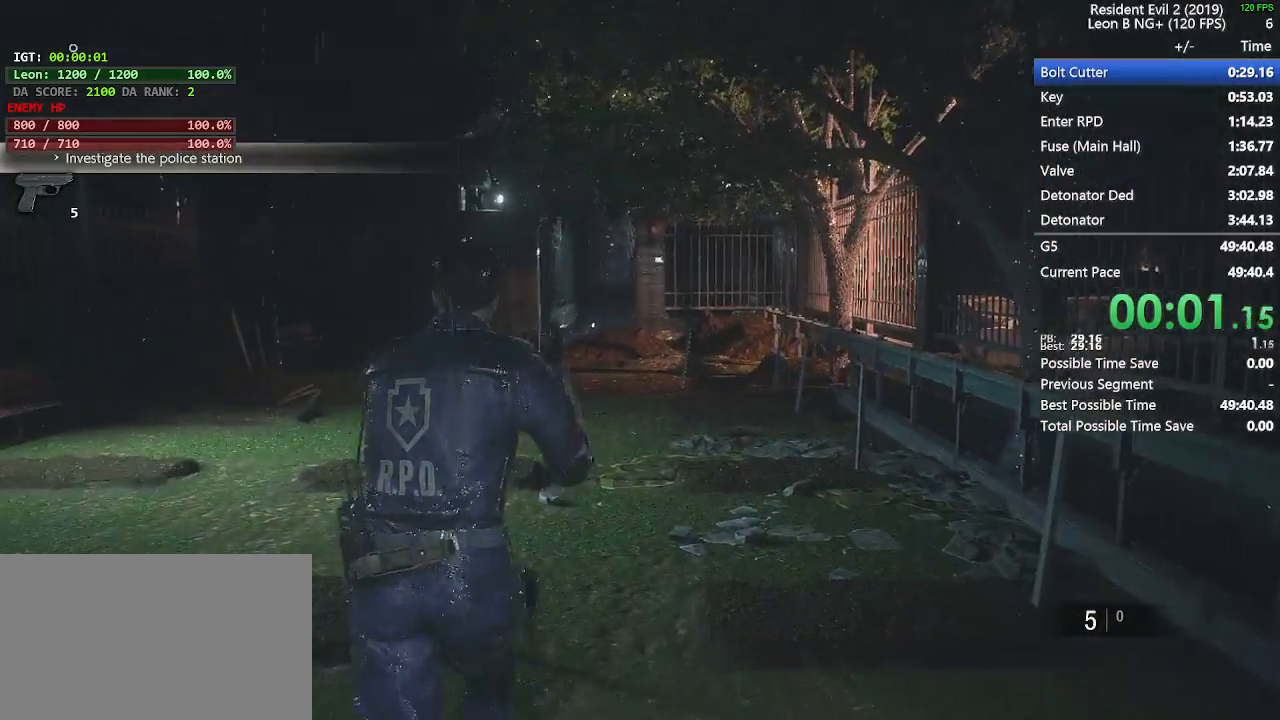
{"keys": ["shift", "w"], "mouse": [], "events": []}
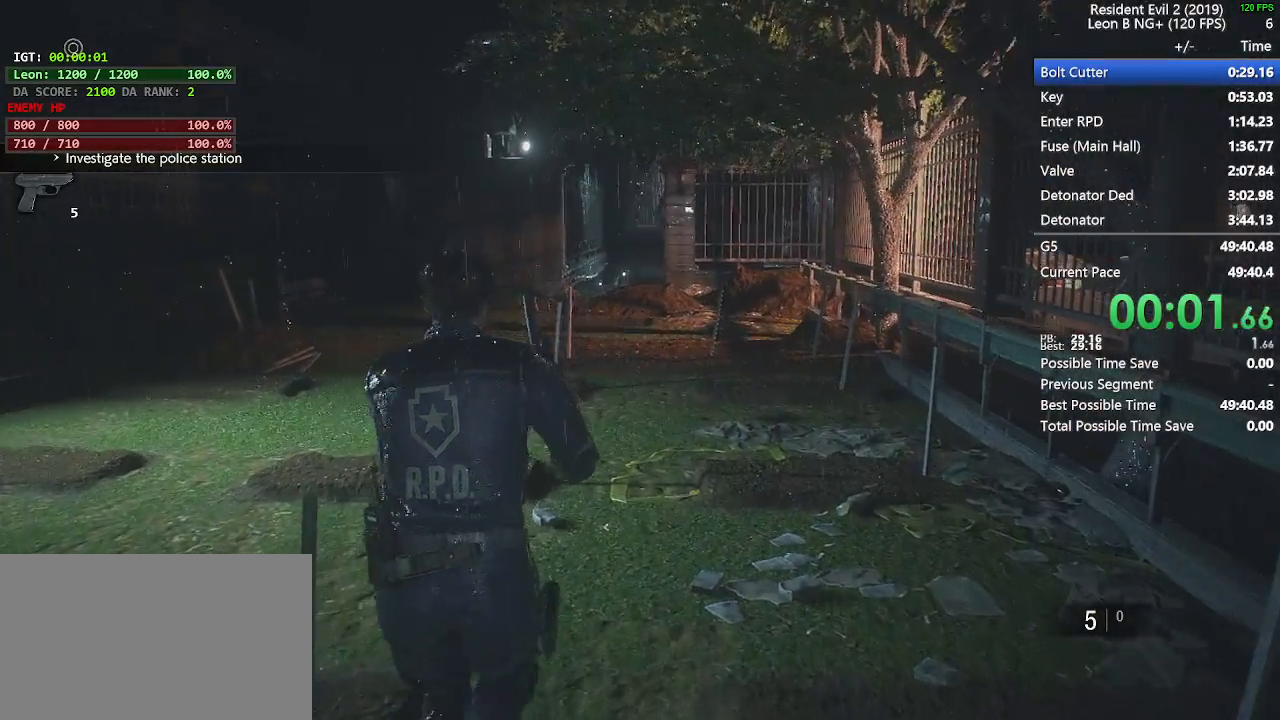
{"keys": ["shift", "w"], "mouse": [], "events": []}
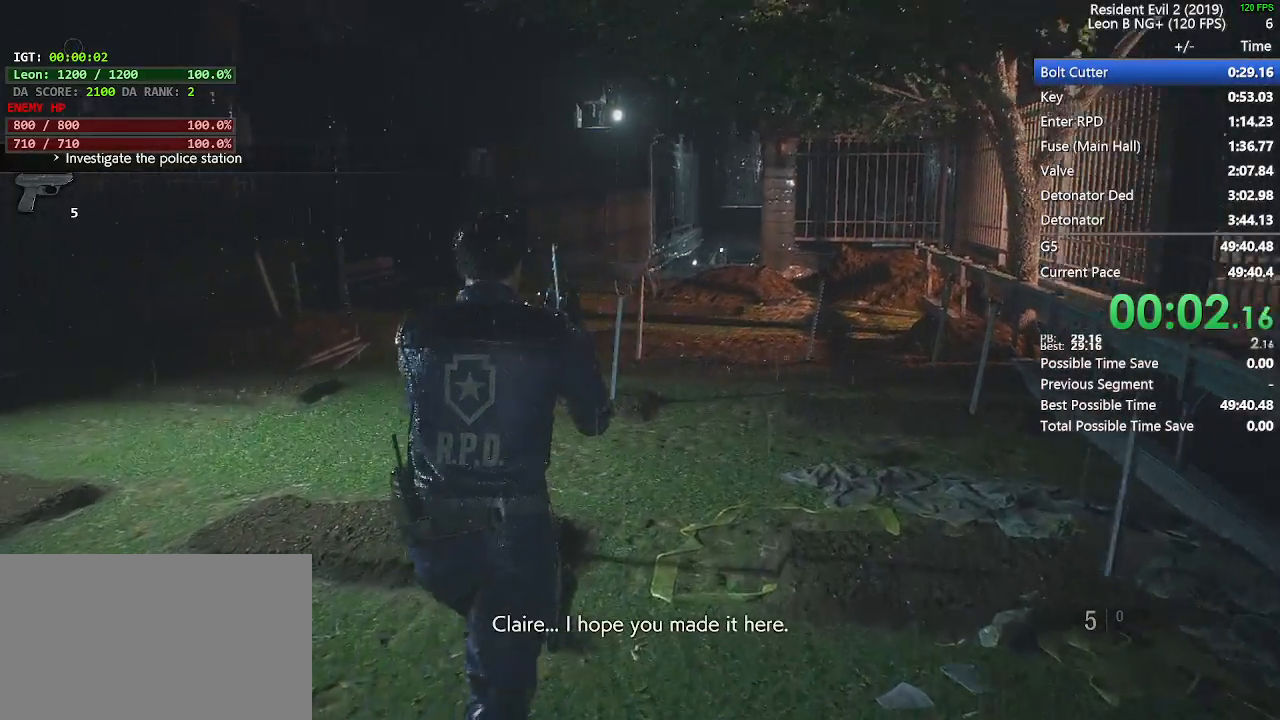
{"keys": ["shift", "w"], "mouse": [], "events": []}
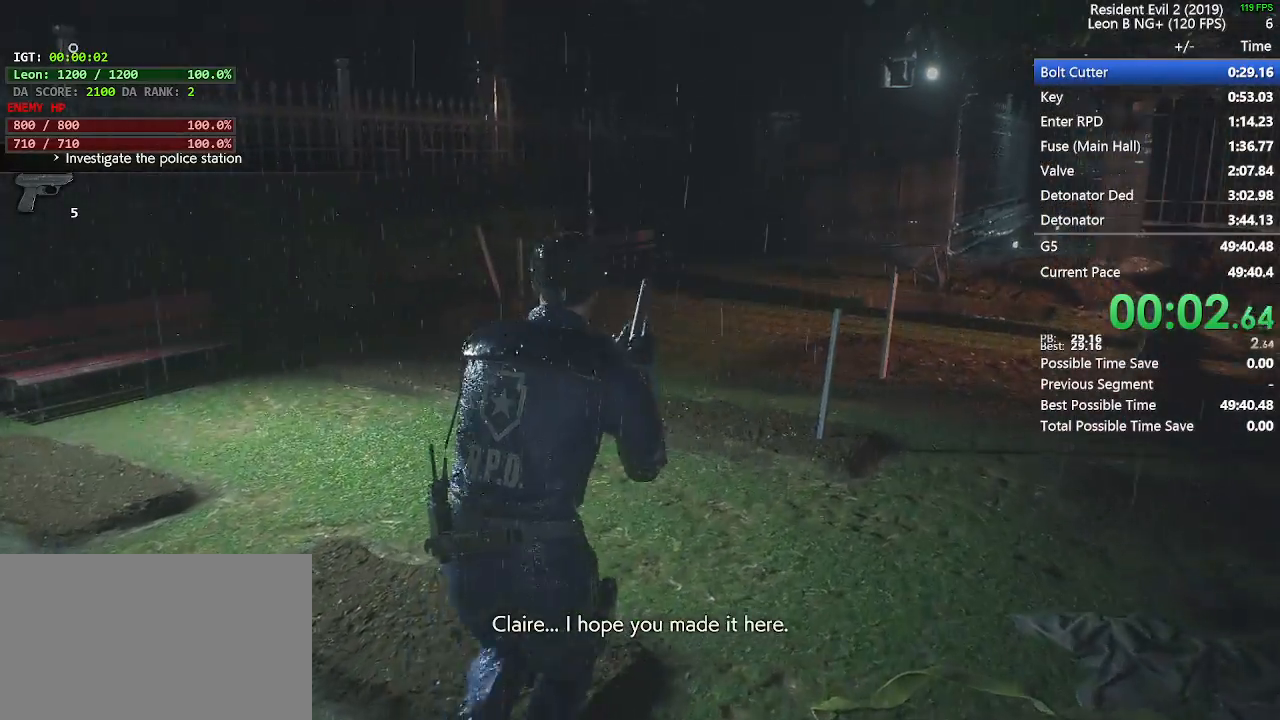
{"keys": ["shift", "w"], "mouse": [], "events": []}
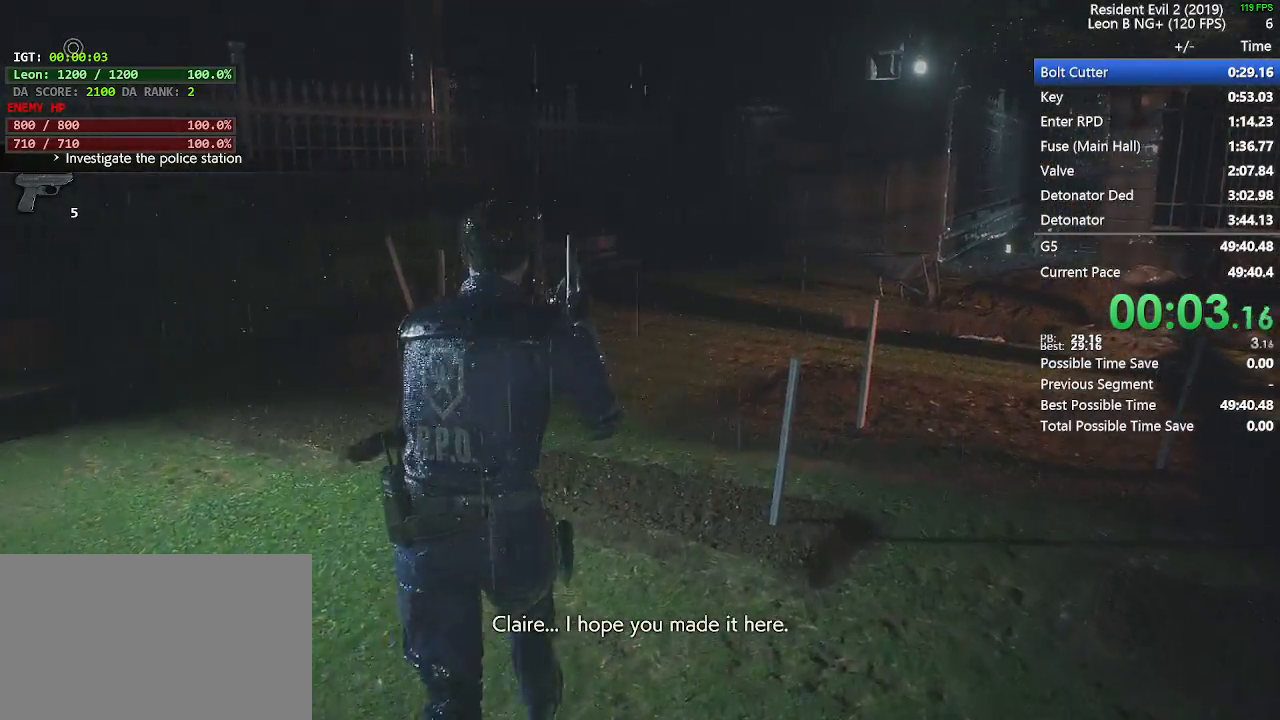
{"keys": ["shift", "w"], "mouse": [], "events": []}
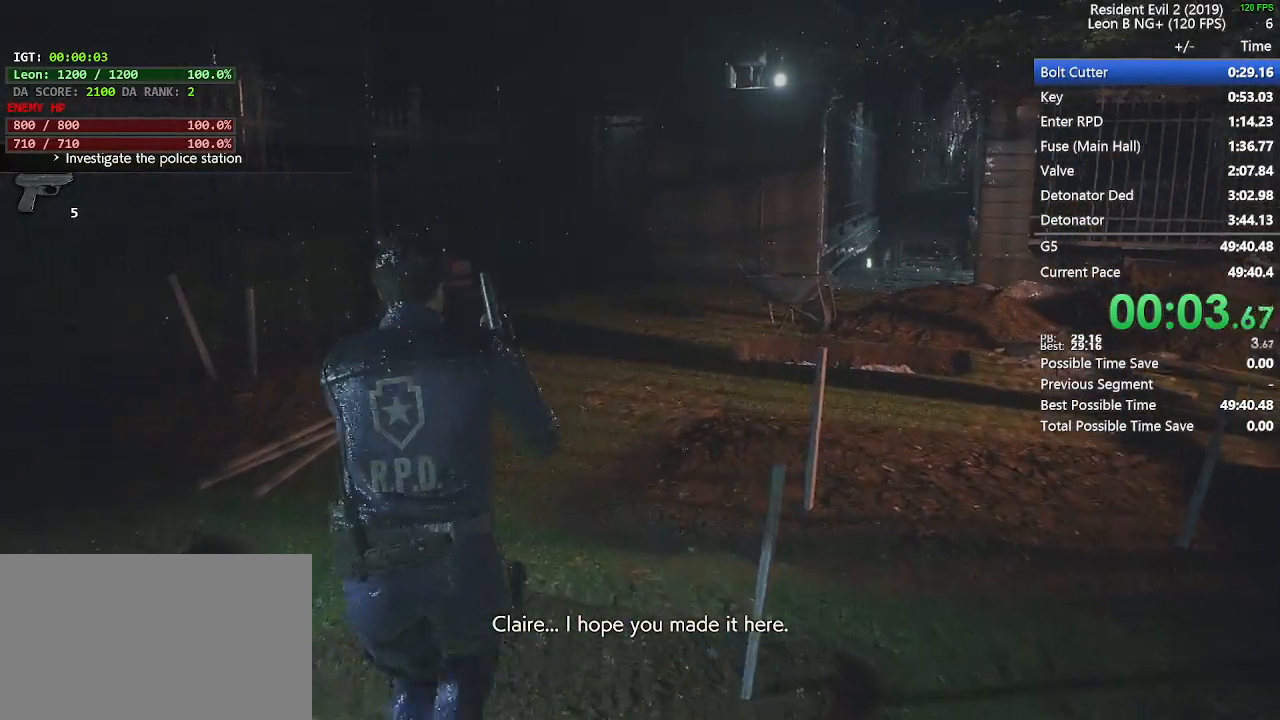
{"keys": ["shift", "w"], "mouse": [], "events": []}
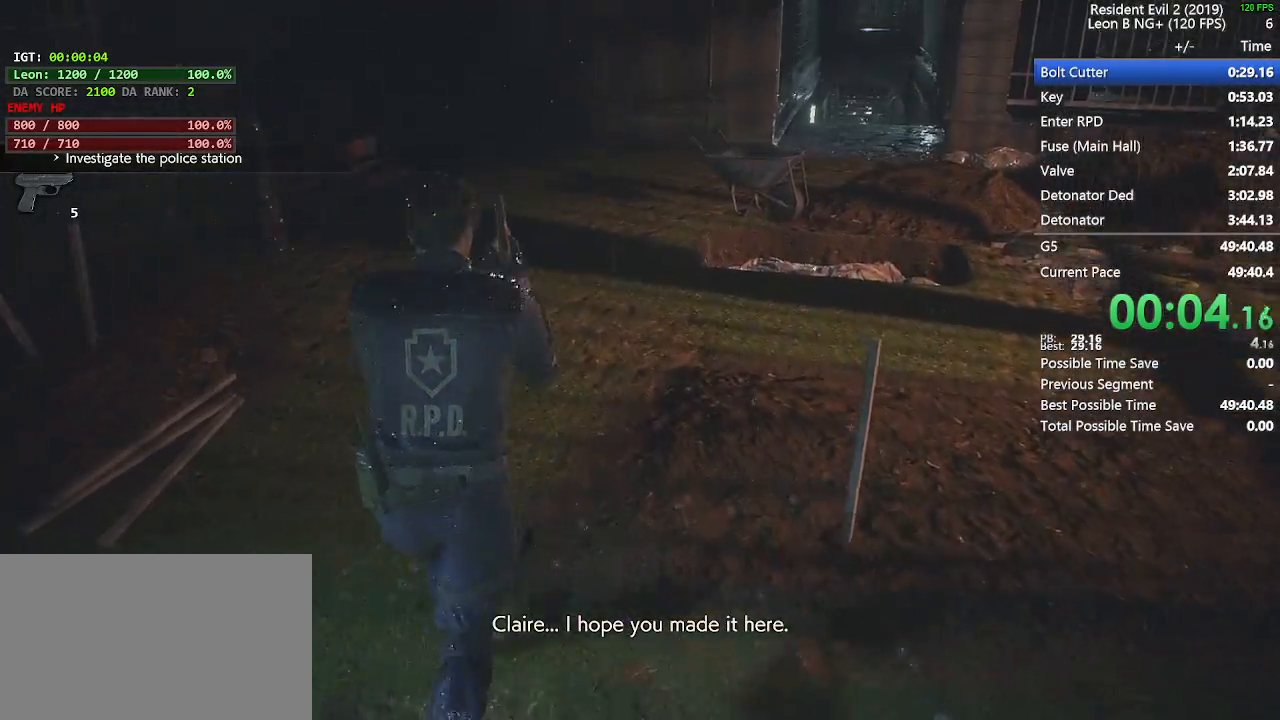
{"keys": ["shift", "w"], "mouse": [], "events": []}
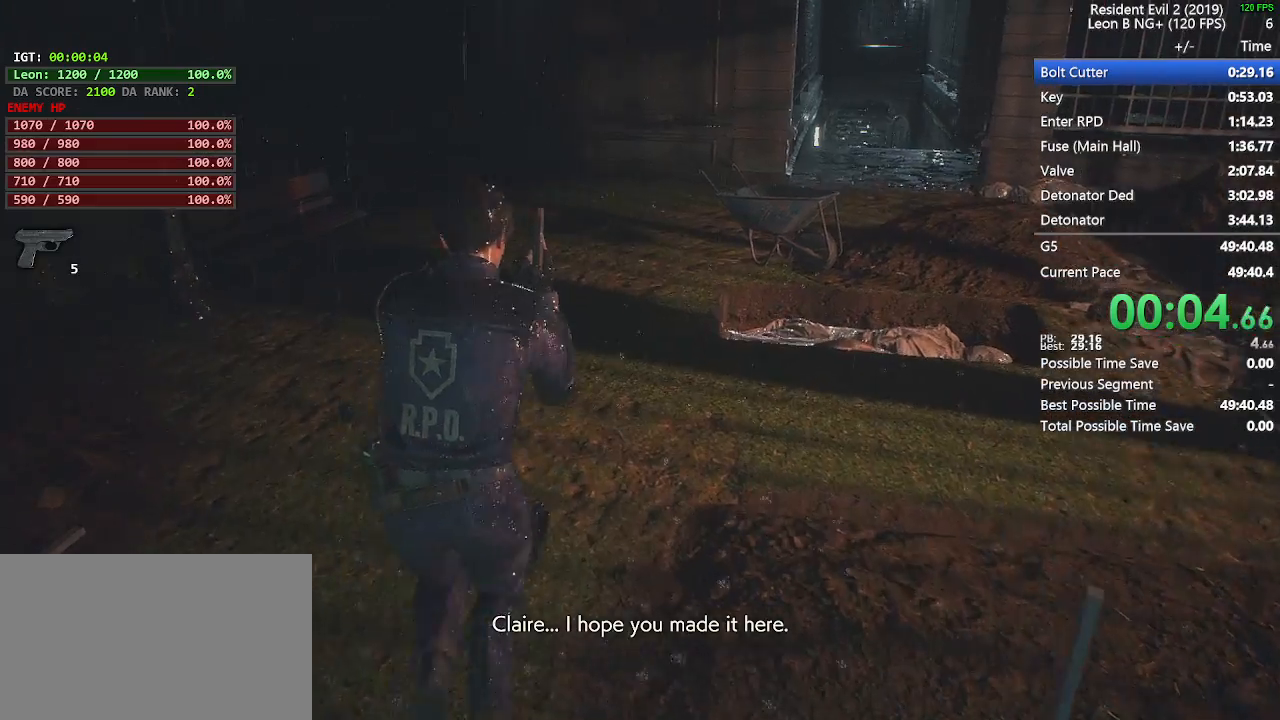
{"keys": ["shift", "w"], "mouse": [], "events": []}
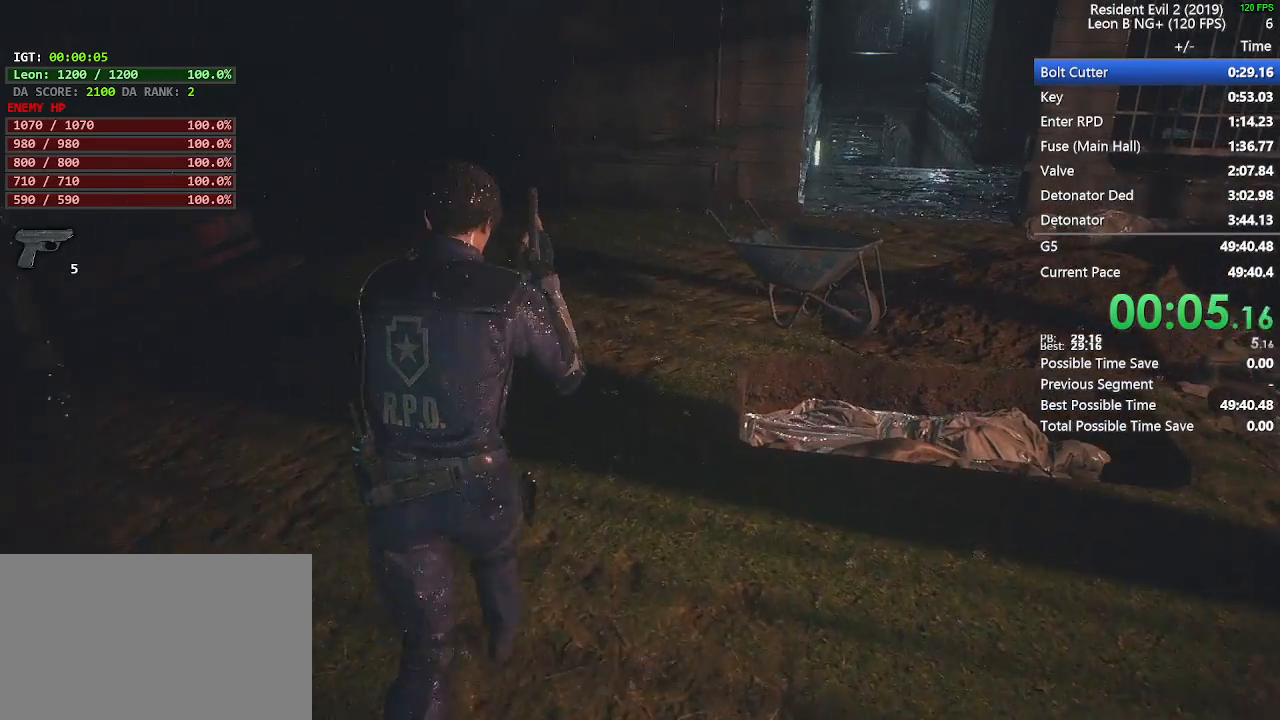
{"keys": ["shift", "w"], "mouse": [], "events": []}
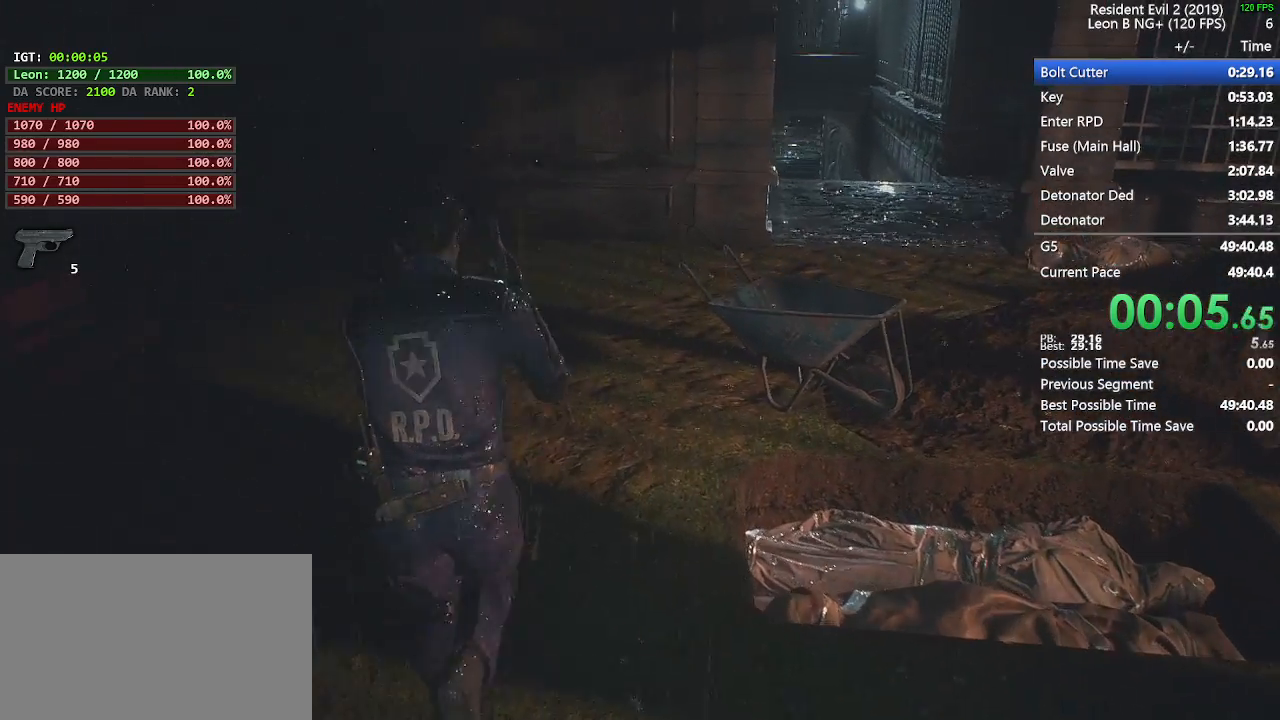
{"keys": ["shift", "w"], "mouse": [], "events": []}
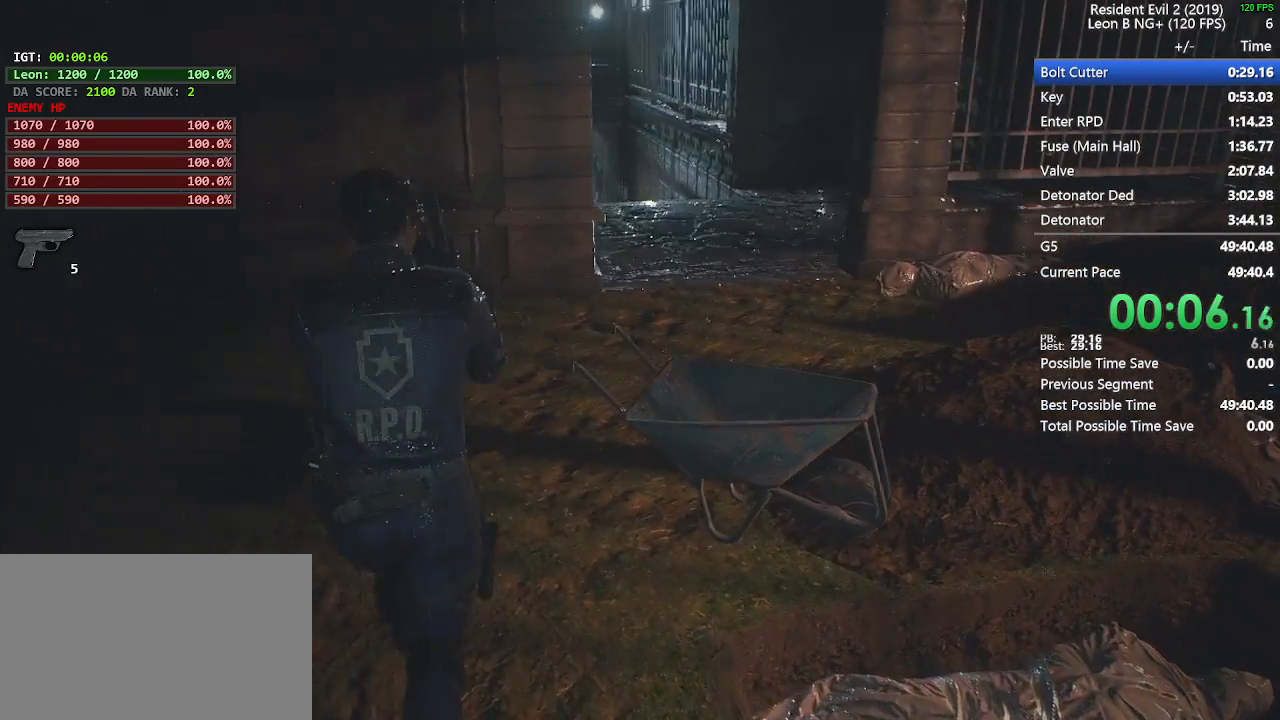
{"keys": ["shift", "w"], "mouse": [], "events": []}
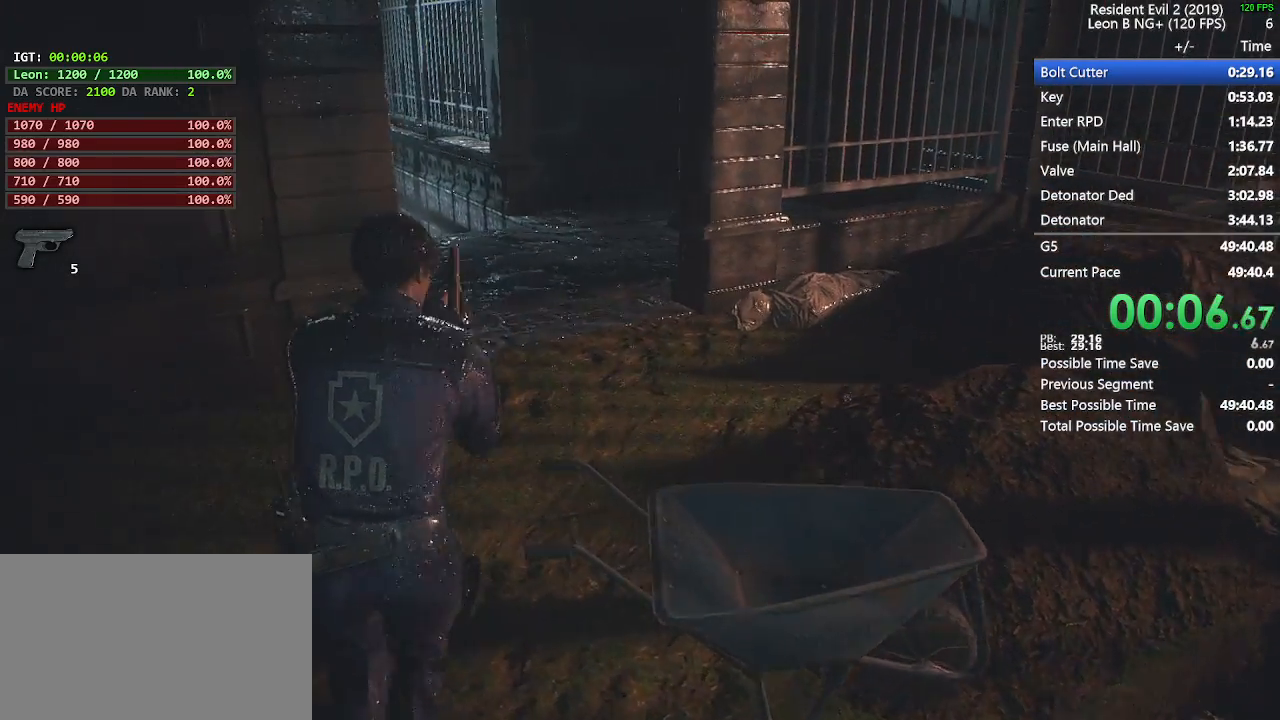
{"keys": ["shift", "w"], "mouse": [], "events": []}
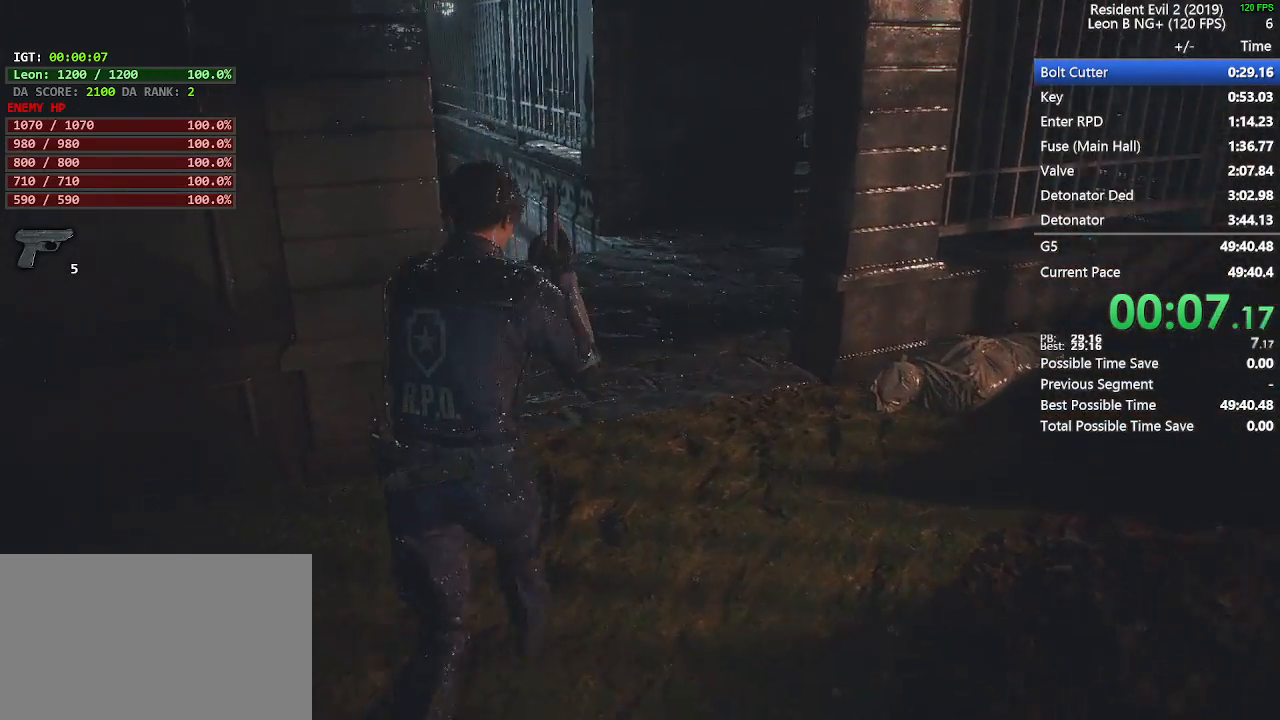
{"keys": ["shift", "w"], "mouse": [], "events": []}
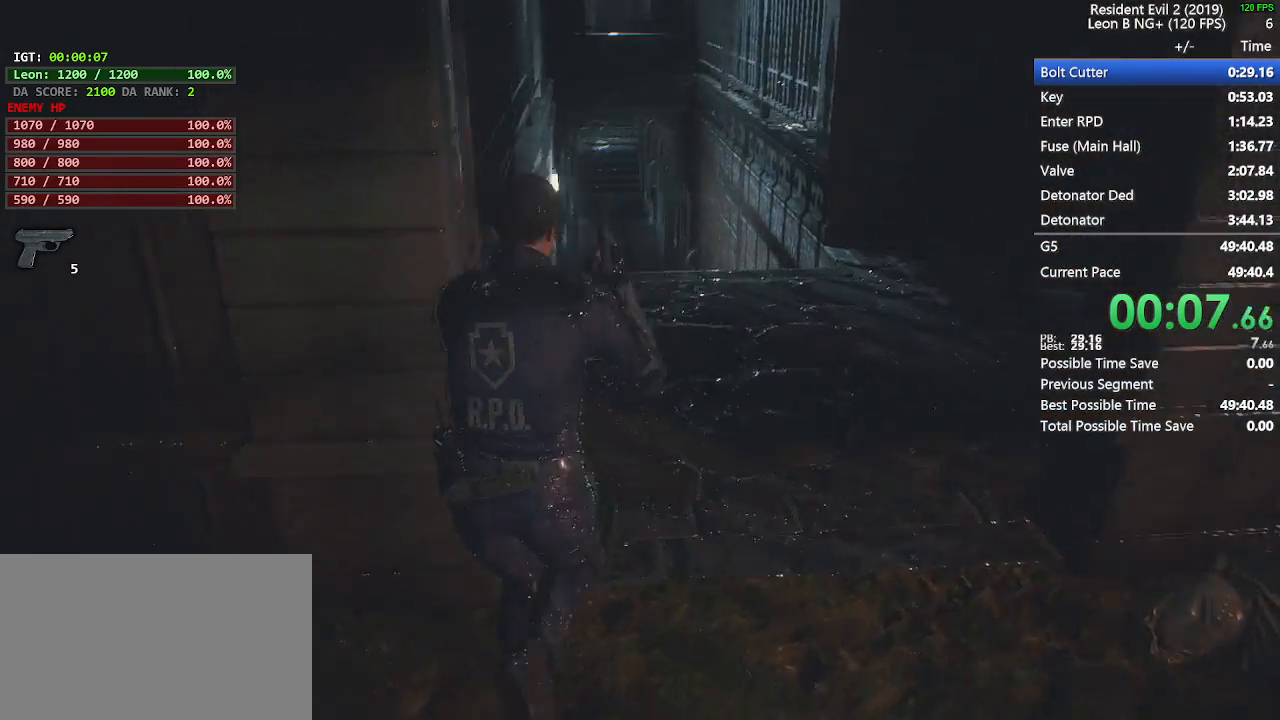
{"keys": ["shift", "w"], "mouse": [], "events": []}
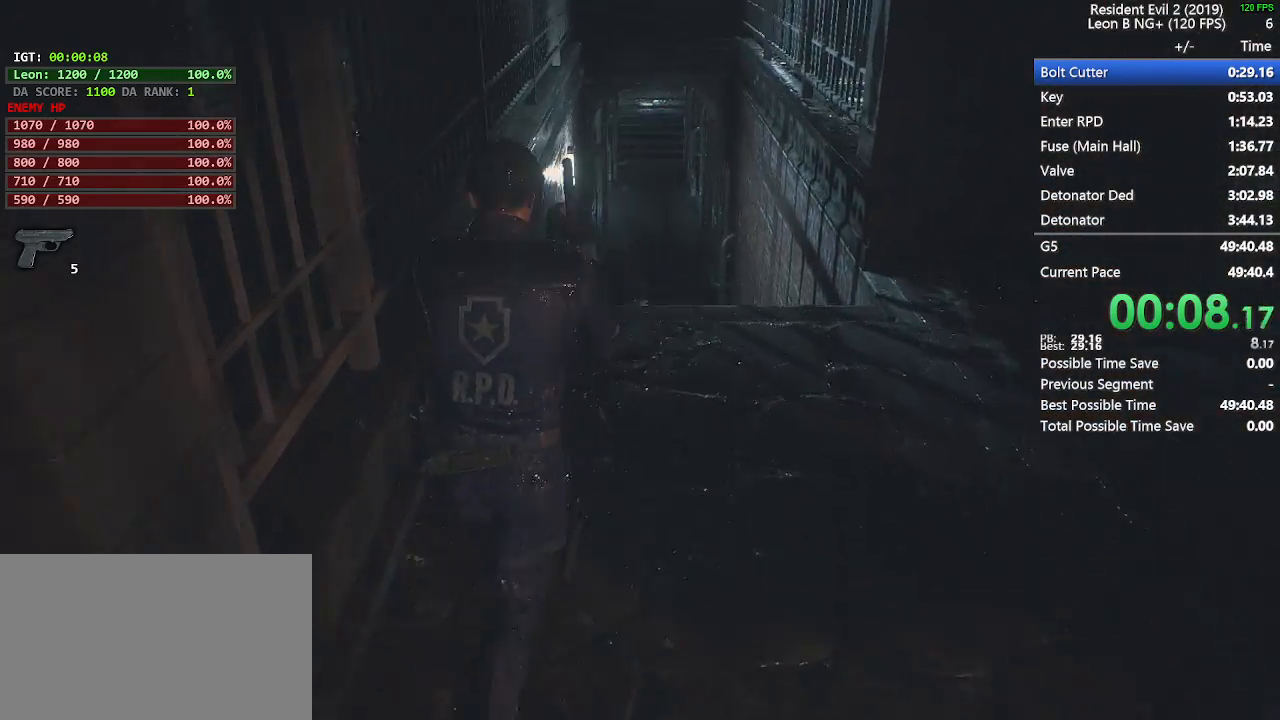
{"keys": ["shift", "w"], "mouse": [], "events": []}
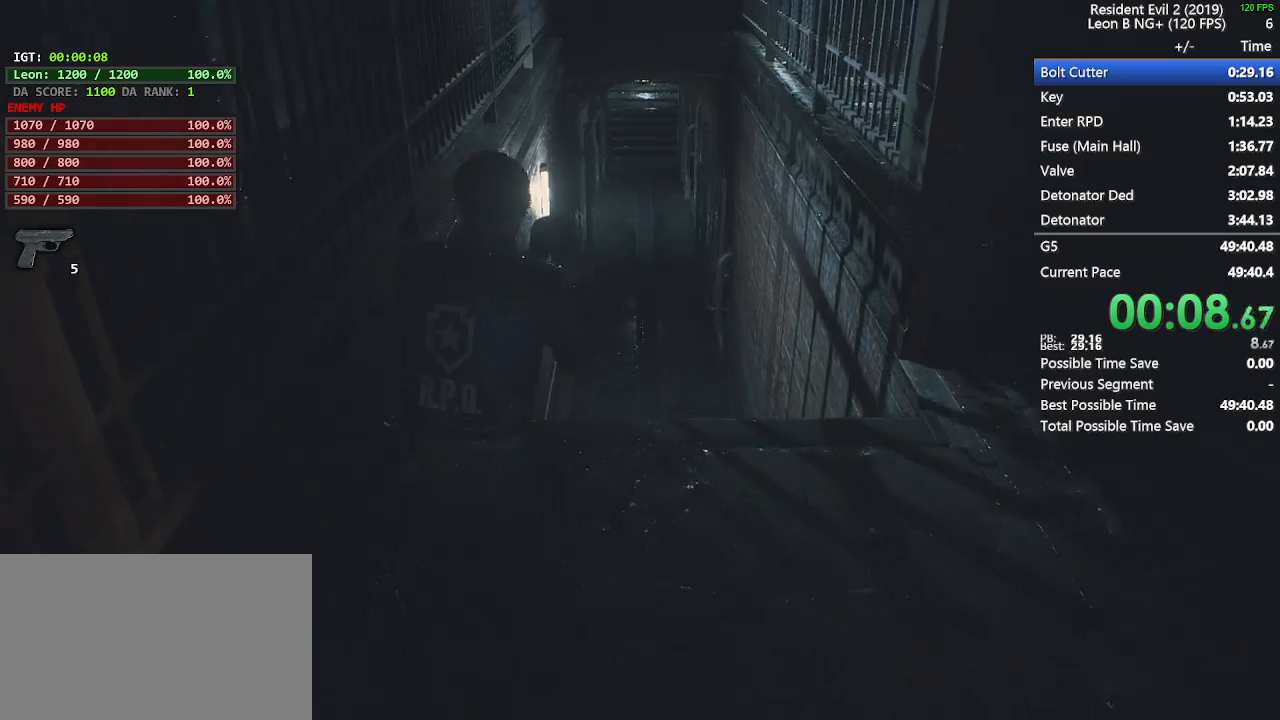
{"keys": ["shift", "w"], "mouse": [], "events": []}
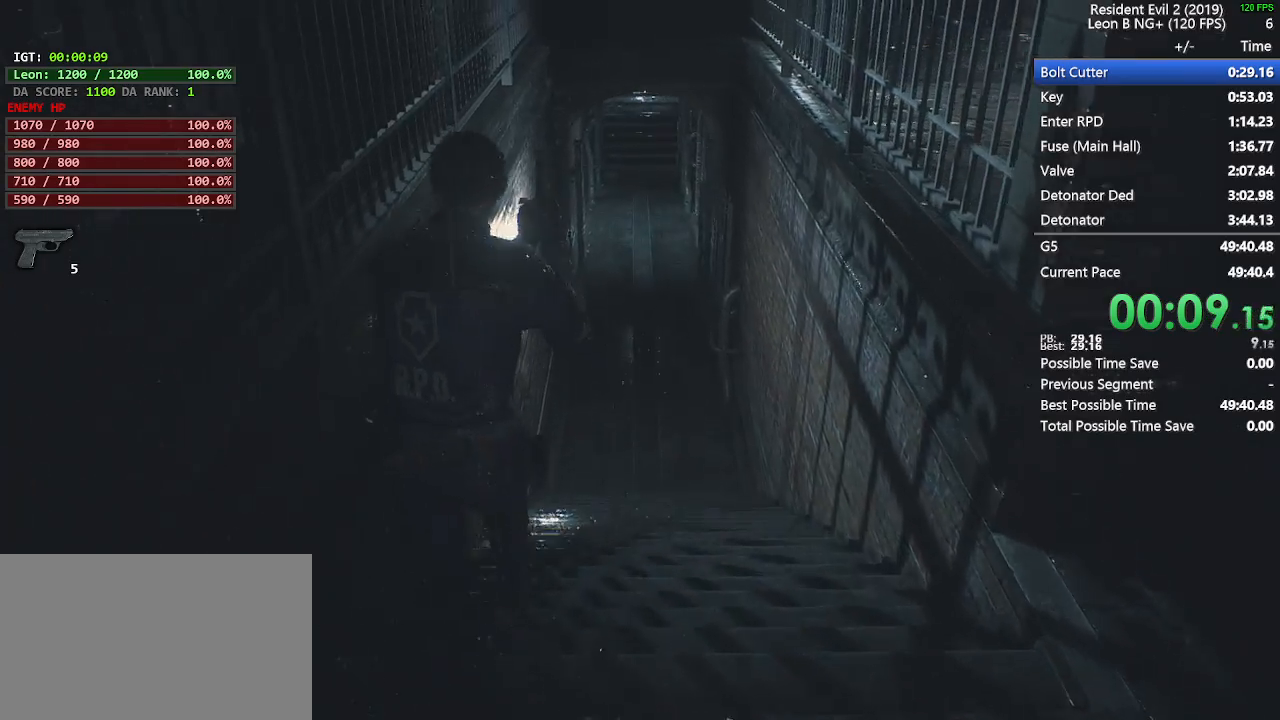
{"keys": ["shift", "w"], "mouse": [], "events": []}
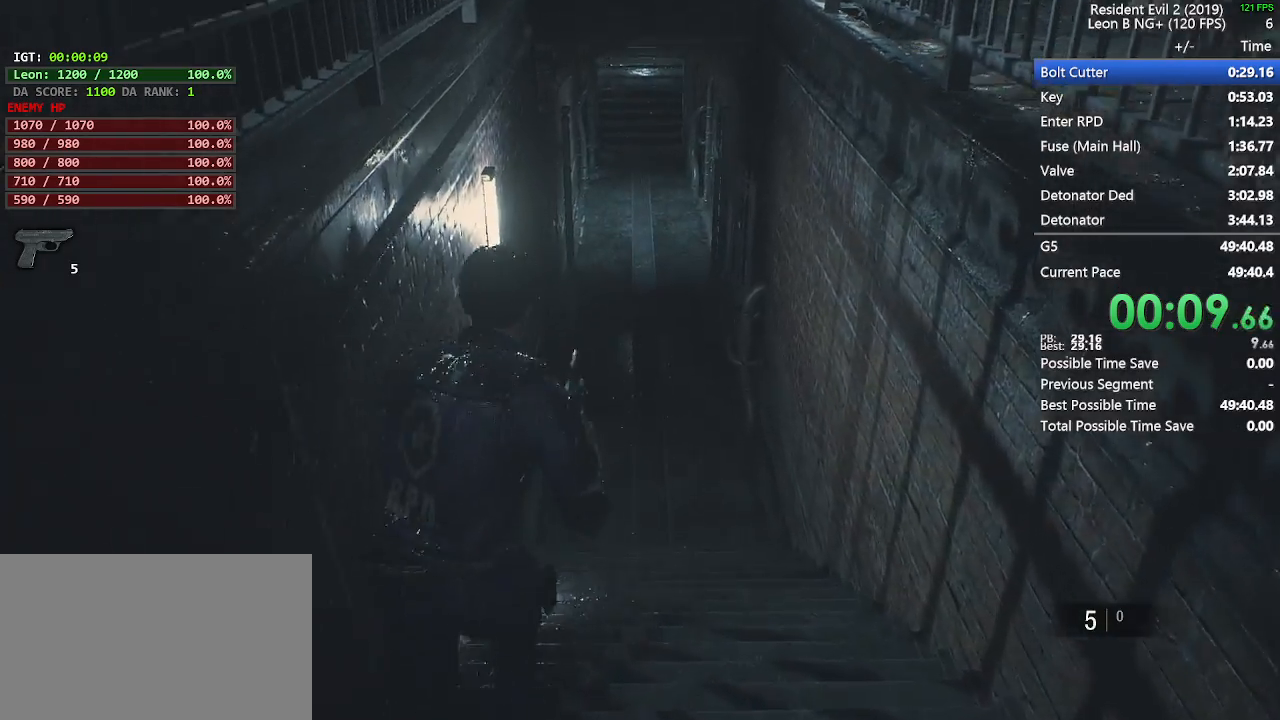
{"keys": ["shift", "w"], "mouse": [], "events": []}
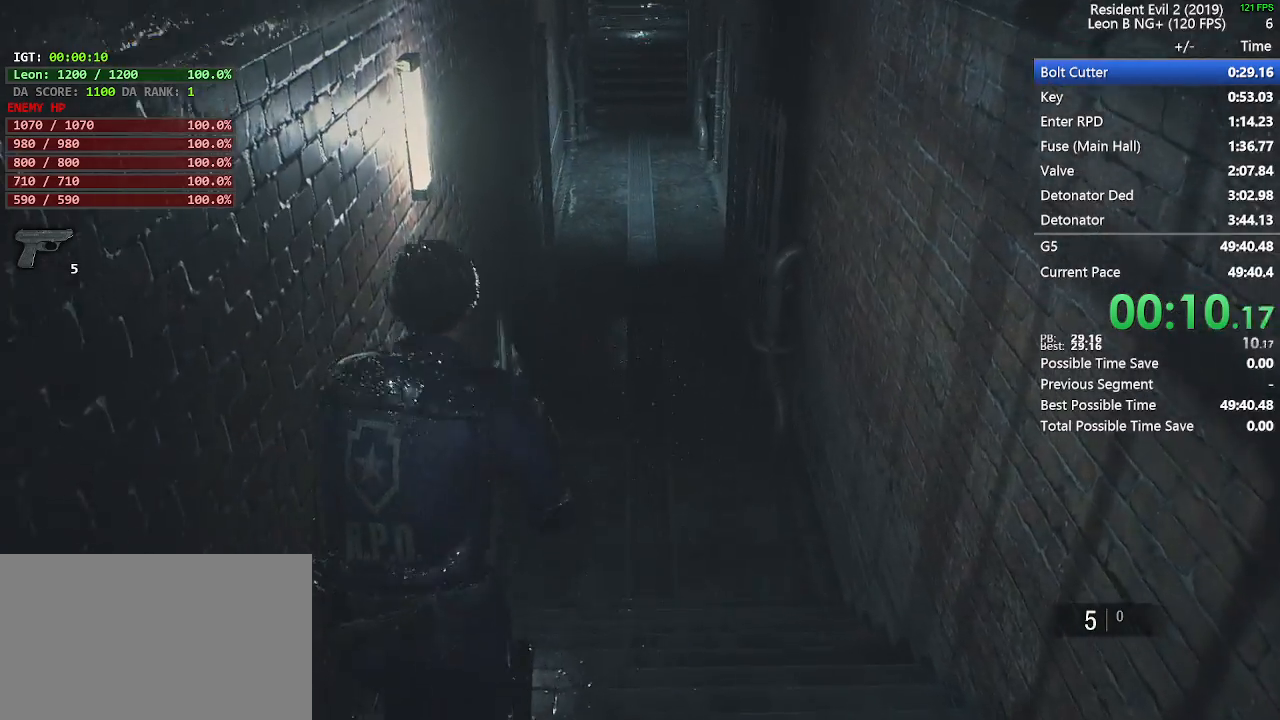
{"keys": ["shift", "w"], "mouse": [], "events": []}
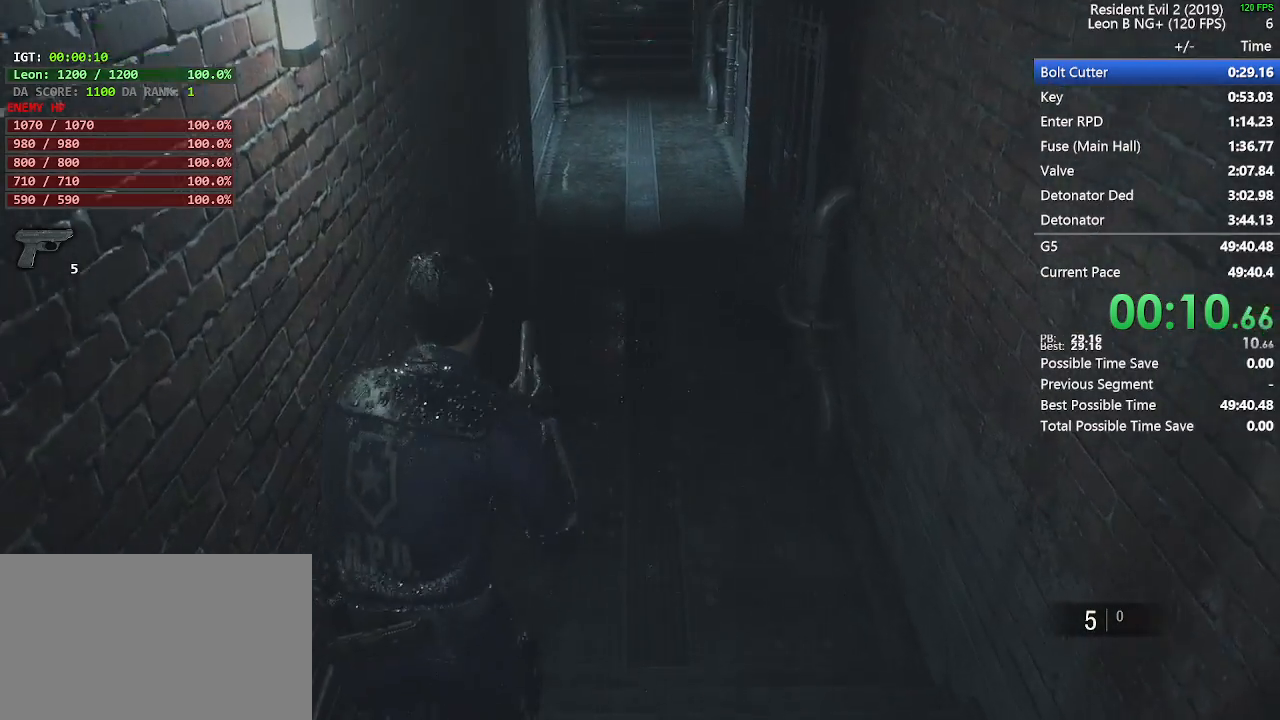
{"keys": ["shift", "w"], "mouse": [], "events": []}
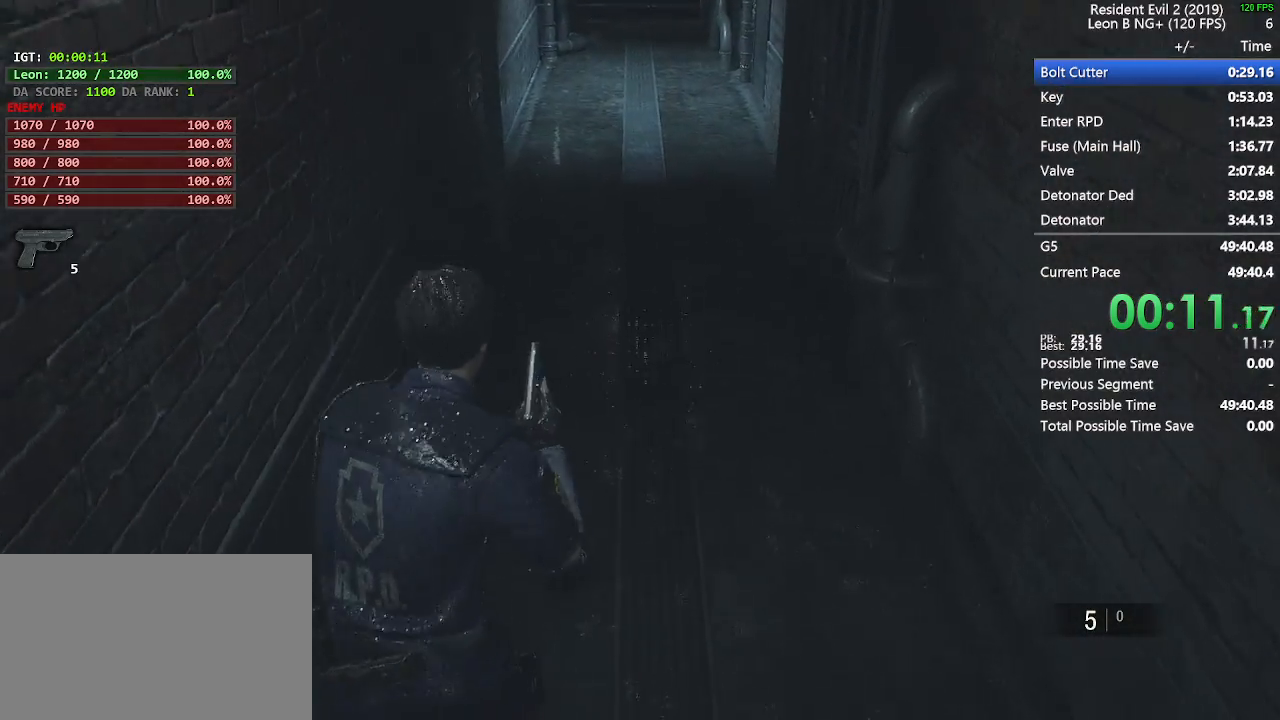
{"keys": ["shift", "w"], "mouse": [], "events": []}
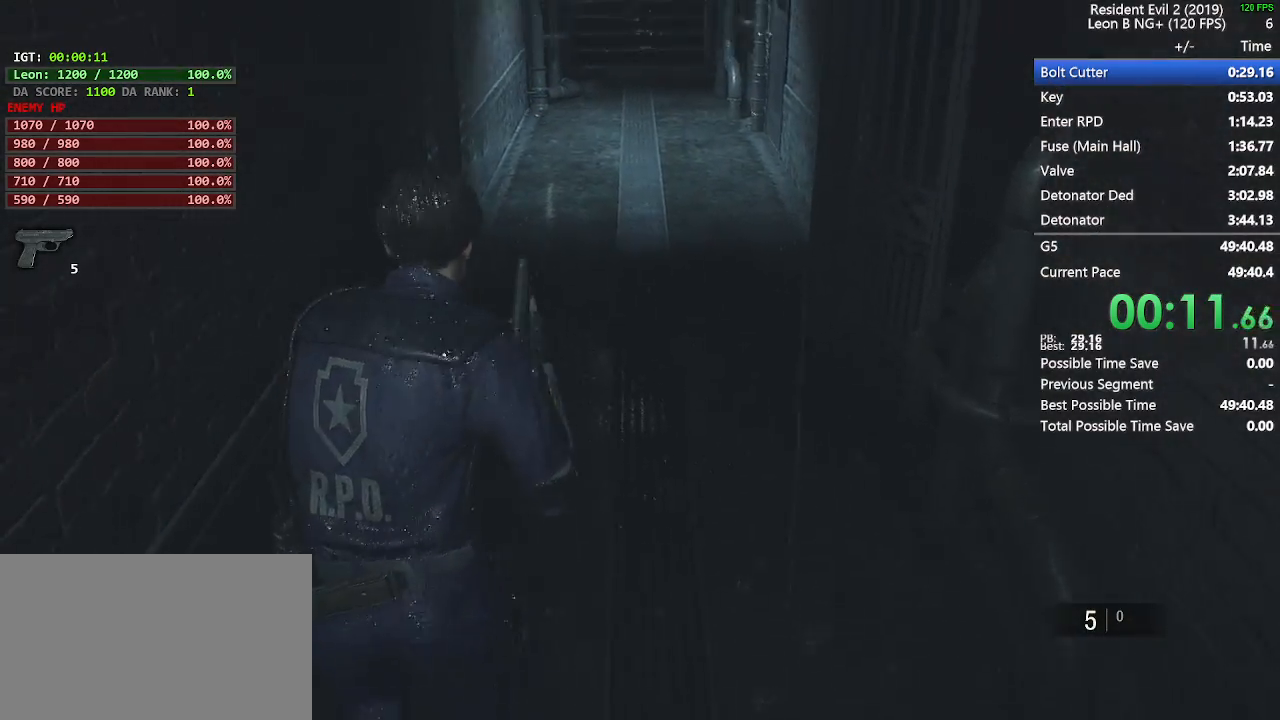
{"keys": ["shift", "w"], "mouse": [], "events": []}
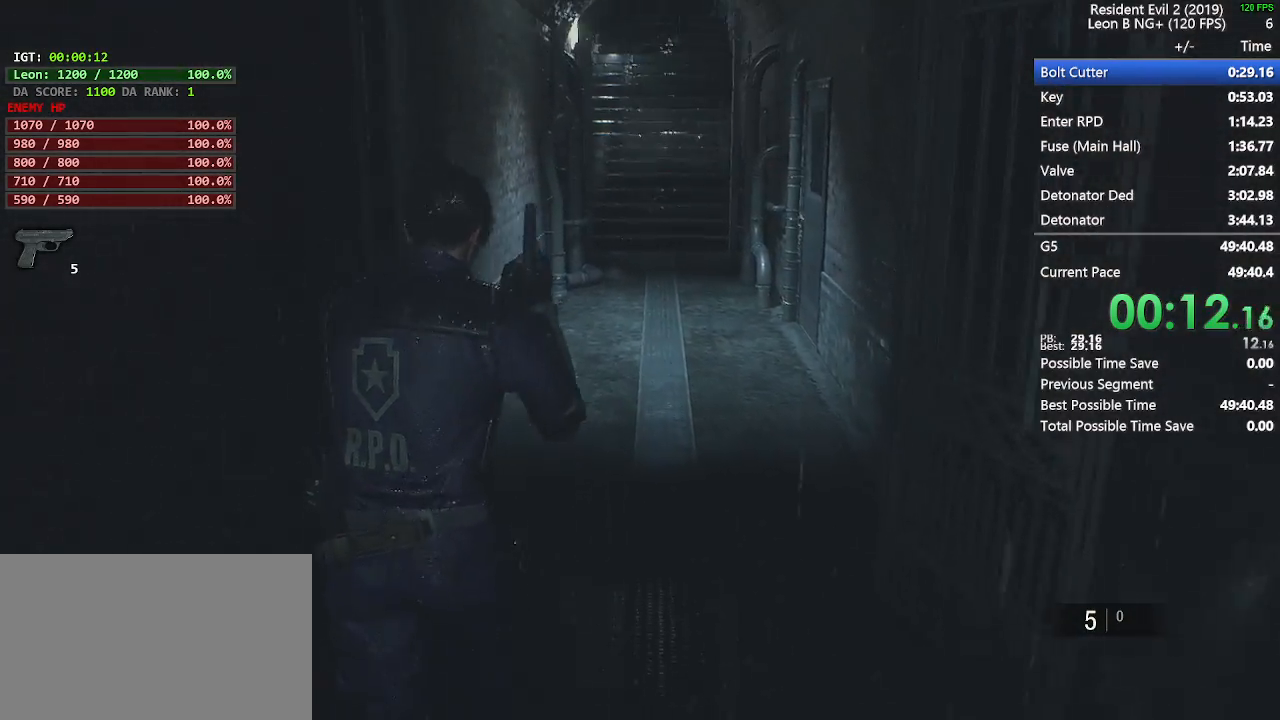
{"keys": ["shift", "w"], "mouse": [], "events": []}
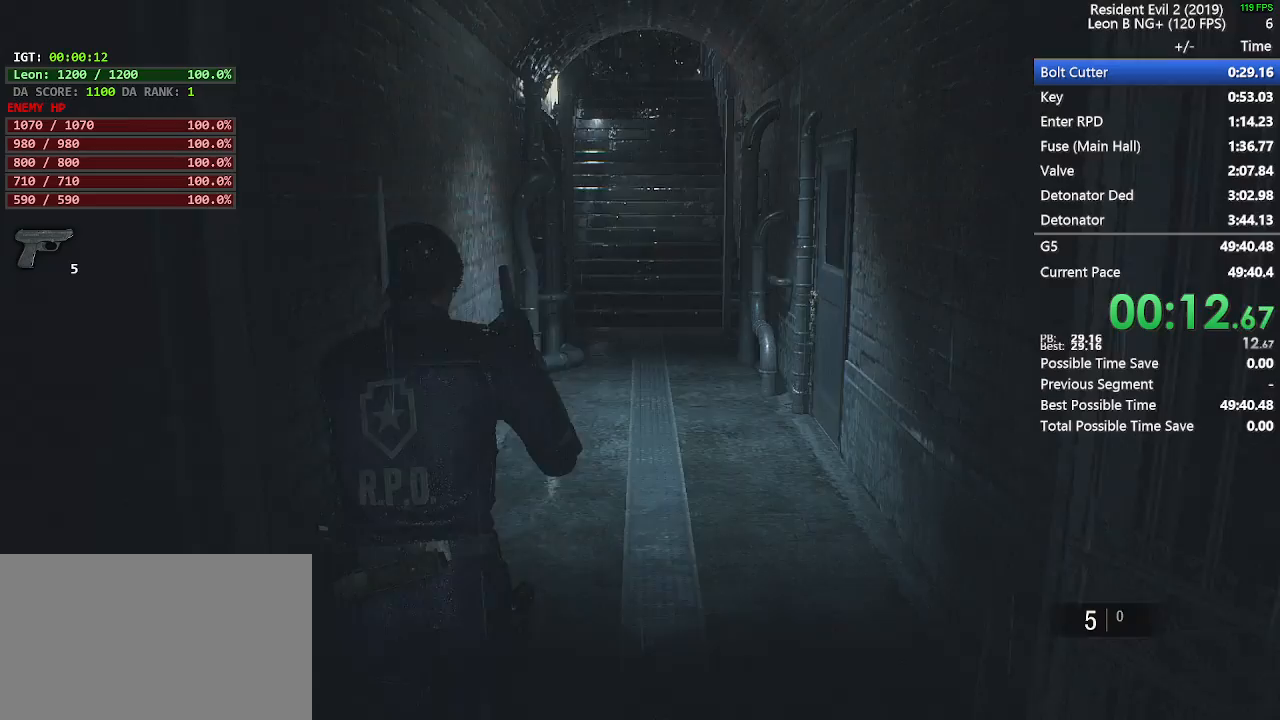
{"keys": ["shift", "w"], "mouse": [], "events": []}